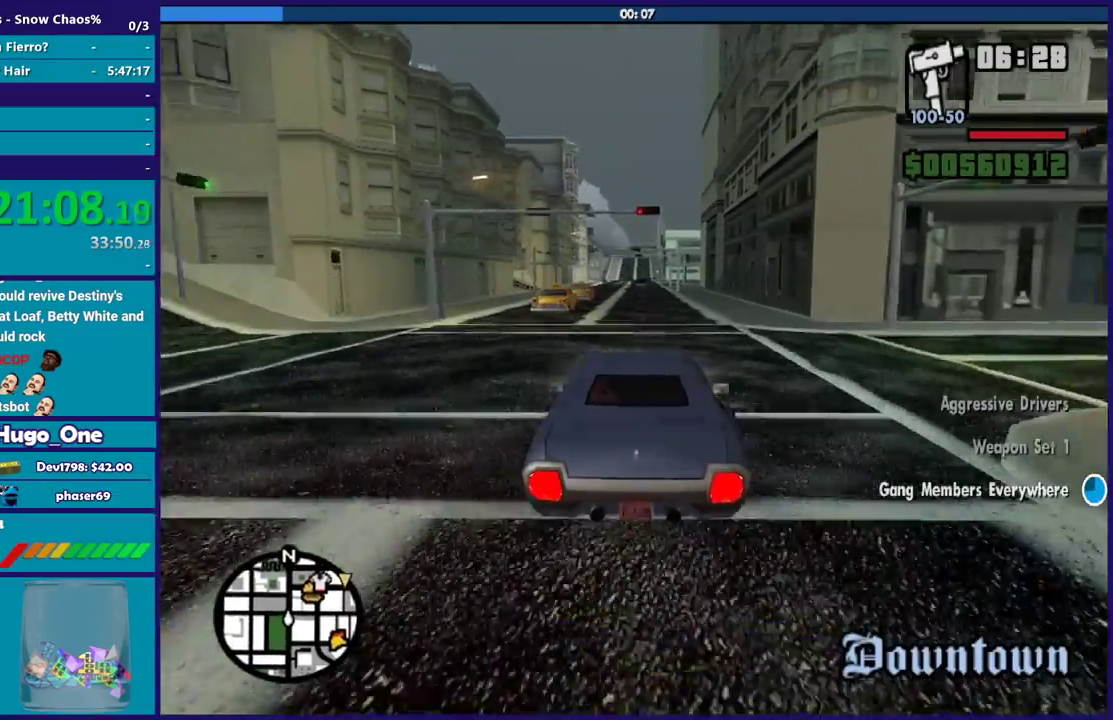
Gameplay with a controller (Xbox layout); each line is a JSON object with the inputs held at the frame after it. "events" lists button and stick changes between this image and that frame as [ms after this image, input, new state], when the widget could be followed in between.
{"buttons": ["R2"], "left_stick": "down-right", "right_stick": "center", "events": [[67, "left_stick", "right"], [100, "right_stick", "center"], [200, "left_stick", "center"], [500, "left_stick", "down-right"]]}
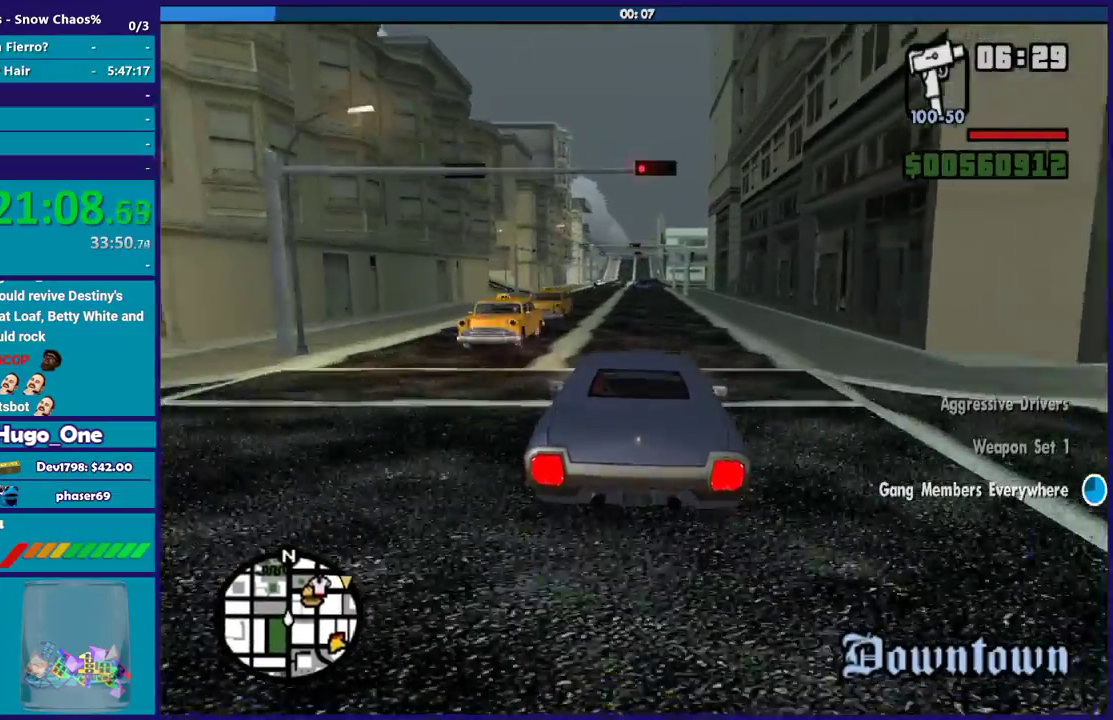
{"buttons": ["R2"], "left_stick": "center", "right_stick": "center", "events": [[67, "right_stick", "down"], [134, "left_stick", "up-left"], [167, "right_stick", "center"], [301, "left_stick", "right"], [401, "left_stick", "center"]]}
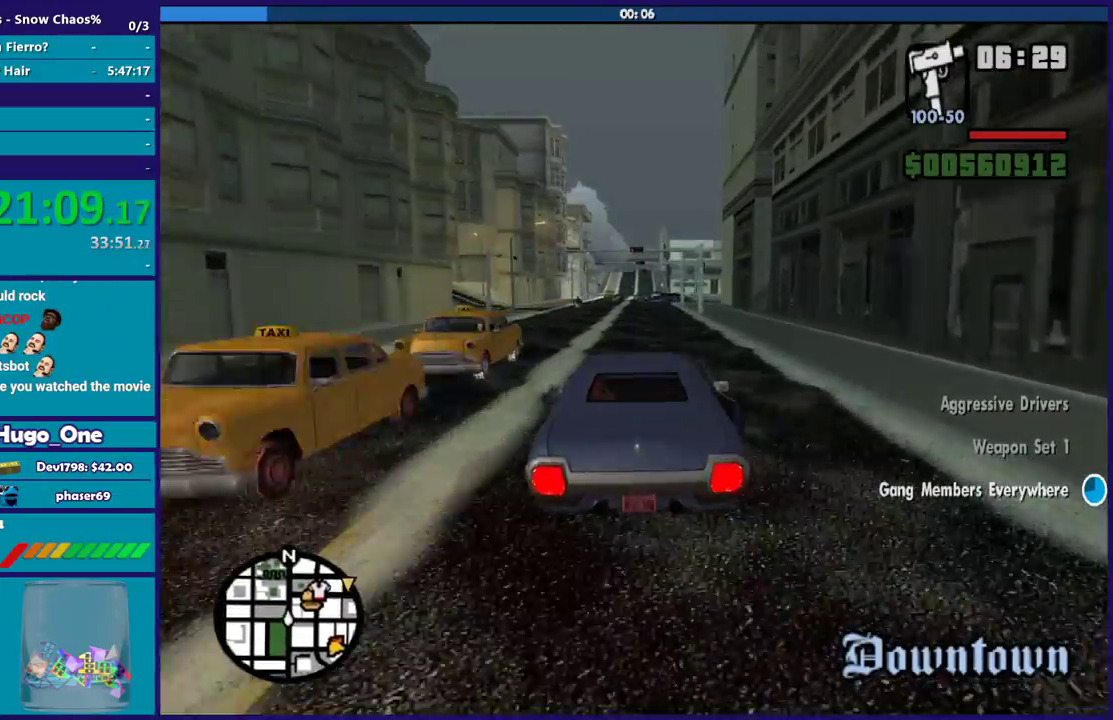
{"buttons": ["R2"], "left_stick": "center", "right_stick": "down", "events": [[133, "right_stick", "down"], [300, "left_stick", "up-left"], [467, "left_stick", "center"]]}
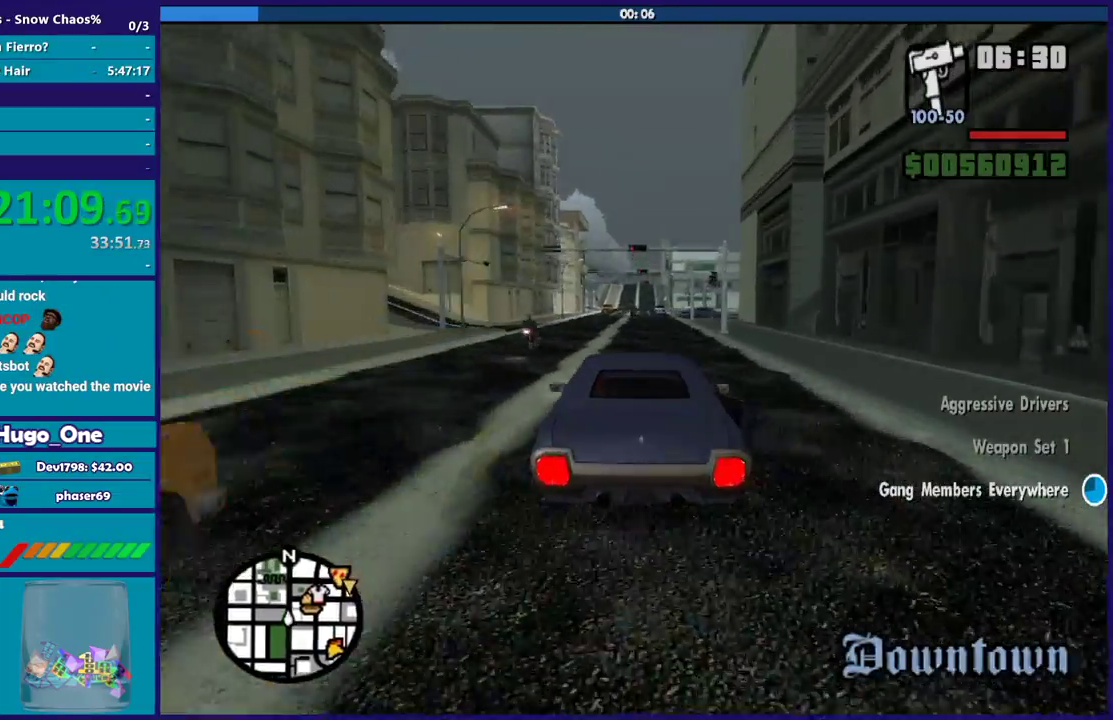
{"buttons": ["R2"], "left_stick": "down-right", "right_stick": "down", "events": [[201, "left_stick", "down-right"], [301, "left_stick", "center"], [501, "left_stick", "down-right"]]}
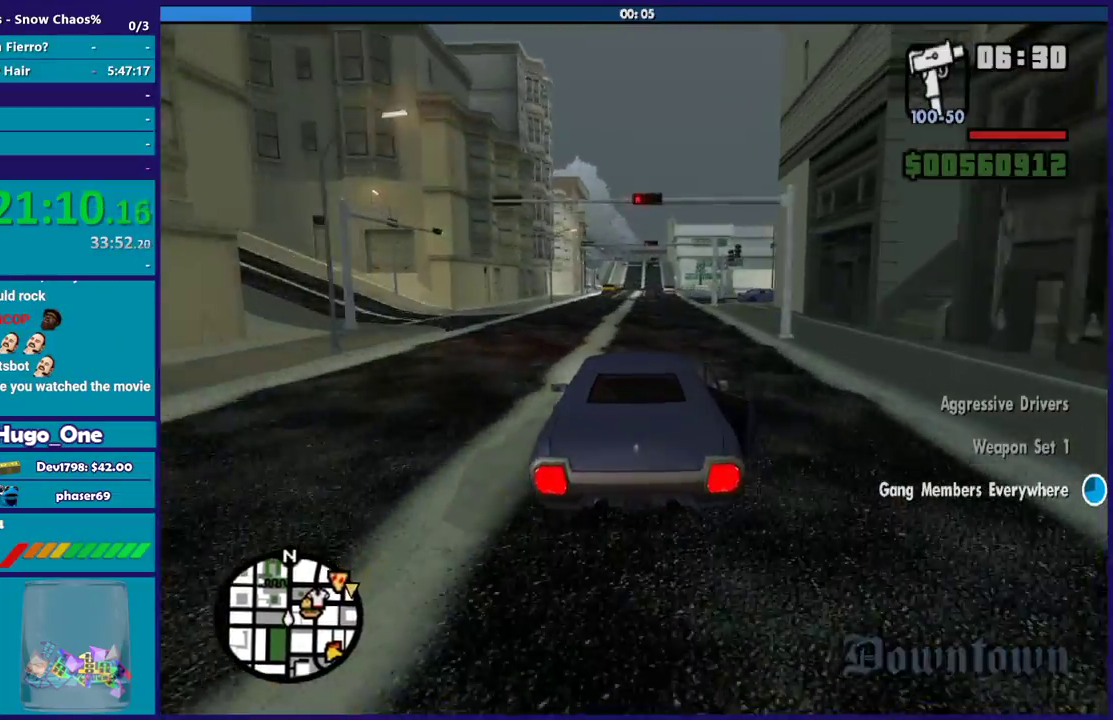
{"buttons": ["R2"], "left_stick": "center", "right_stick": "down", "events": [[100, "left_stick", "center"], [100, "right_stick", "center"], [167, "left_stick", "up-left"], [267, "left_stick", "center"], [333, "right_stick", "down"], [367, "left_stick", "down-right"], [434, "left_stick", "center"]]}
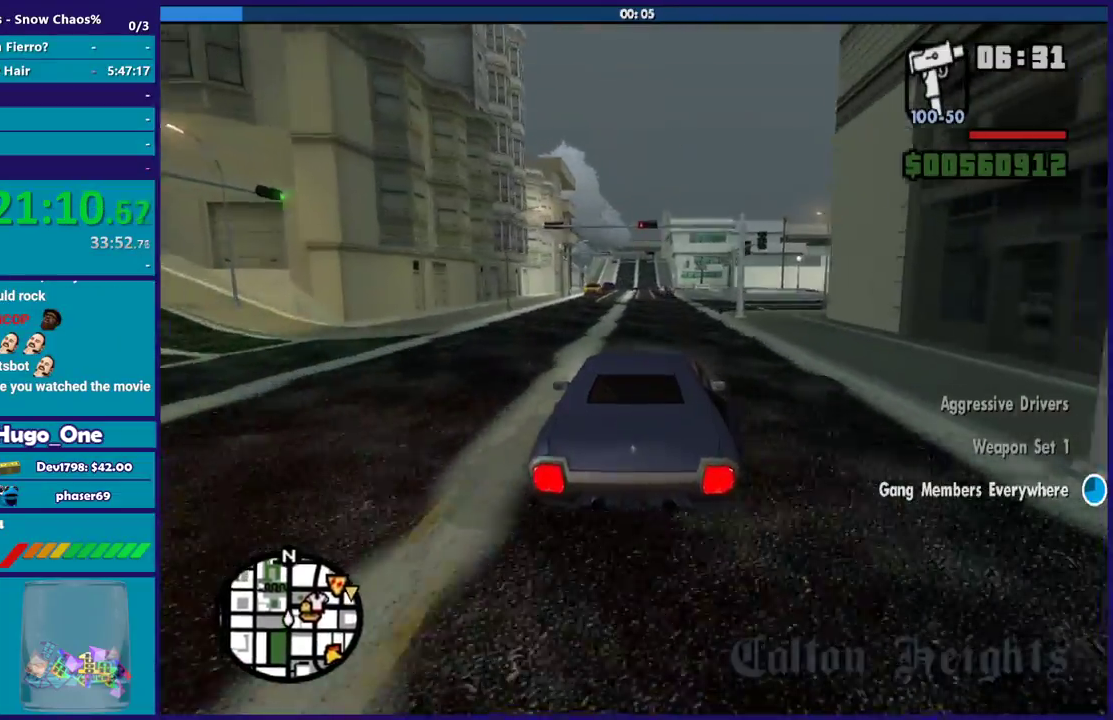
{"buttons": ["R2"], "left_stick": "up-left", "right_stick": "down", "events": [[301, "left_stick", "down-right"], [401, "left_stick", "center"], [467, "left_stick", "up-left"]]}
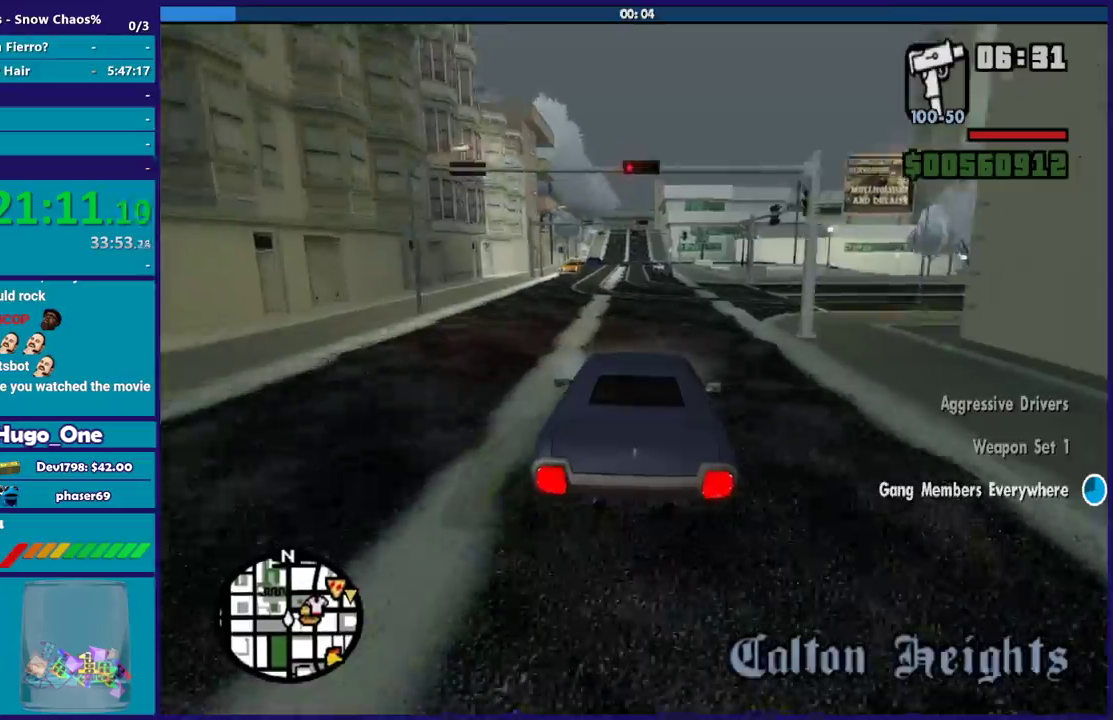
{"buttons": ["L2"], "left_stick": "left", "right_stick": "down", "events": [[167, "left_stick", "down-right"], [233, "left_stick", "center"], [334, "R2", "up"], [334, "left_stick", "up-left"], [400, "left_stick", "center"], [500, "L2", "down"], [500, "left_stick", "left"]]}
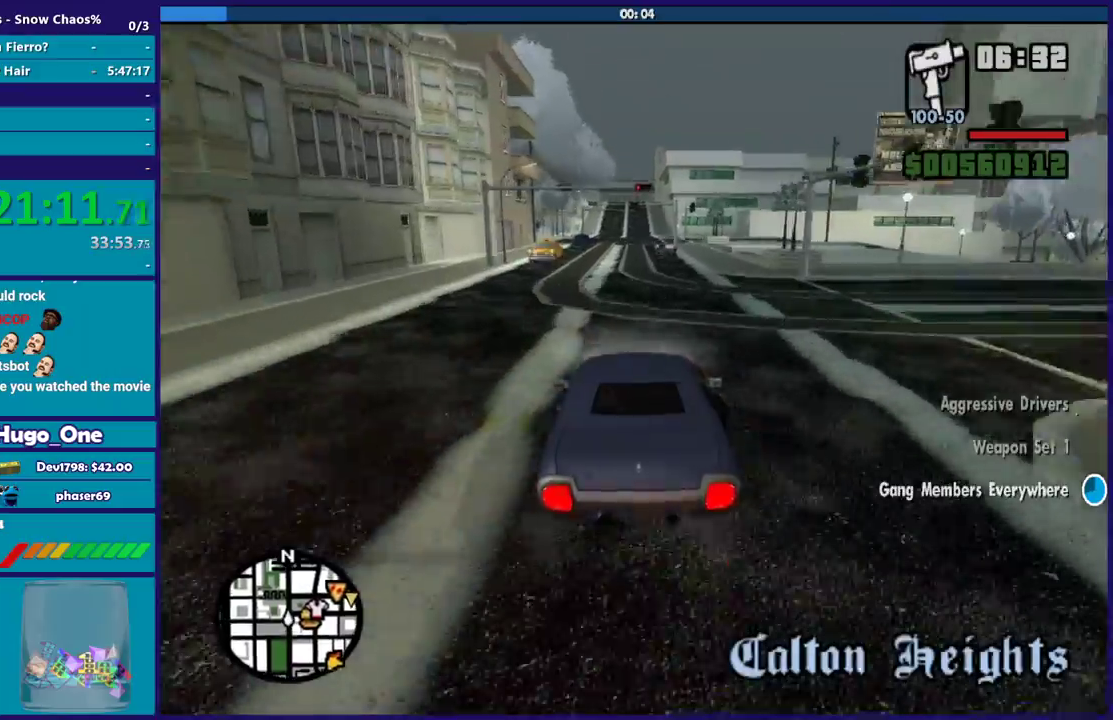
{"buttons": ["L2"], "left_stick": "up-left", "right_stick": "down", "events": [[100, "L2", "up"], [100, "left_stick", "down-right"], [201, "left_stick", "center"], [234, "L2", "down"], [401, "L2", "up"], [467, "L2", "down"], [501, "left_stick", "up-left"]]}
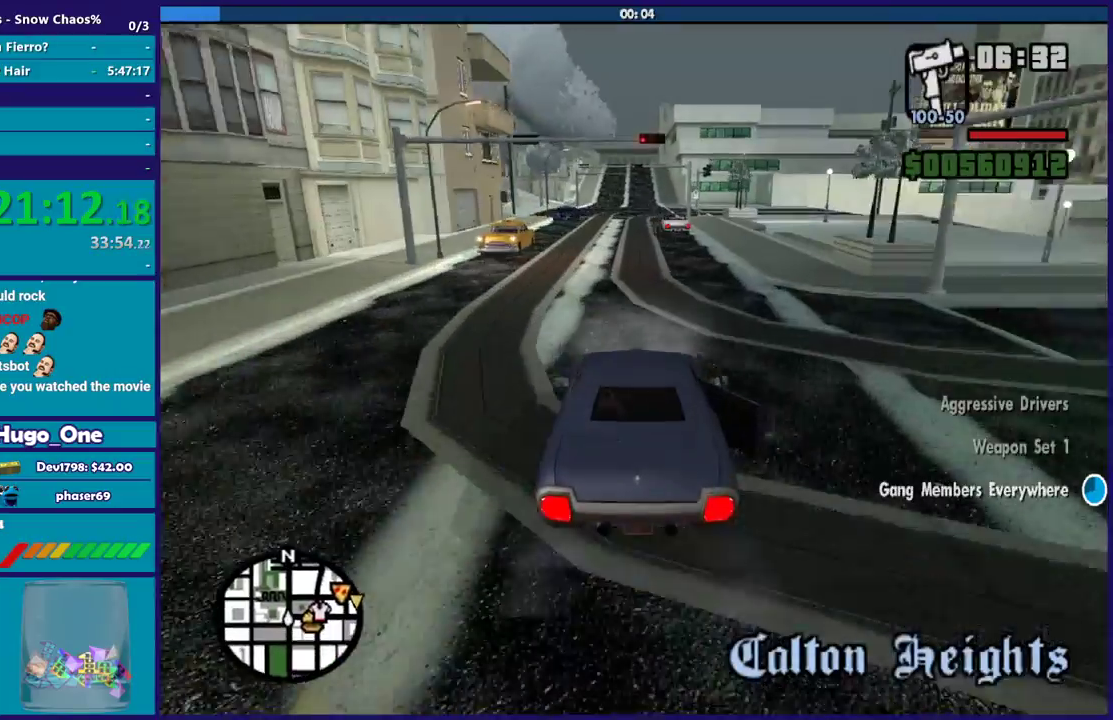
{"buttons": ["L2"], "left_stick": "left", "right_stick": "down", "events": [[100, "L2", "up"], [100, "left_stick", "left"], [233, "L2", "down"], [300, "left_stick", "center"], [367, "L2", "up"], [434, "L2", "down"], [434, "left_stick", "left"]]}
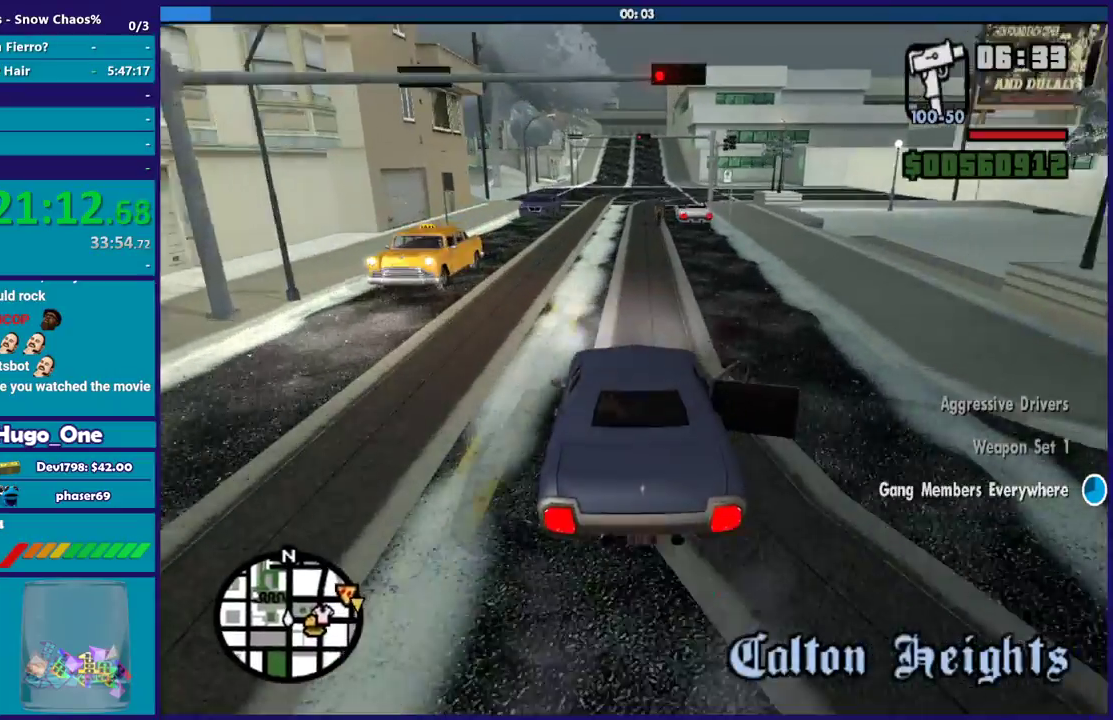
{"buttons": ["L2"], "left_stick": "left", "right_stick": "down", "events": [[67, "L2", "up"], [67, "left_stick", "center"], [201, "L2", "down"], [201, "left_stick", "left"], [267, "left_stick", "right"], [301, "L2", "up"], [367, "left_stick", "center"], [467, "L2", "down"], [467, "left_stick", "left"]]}
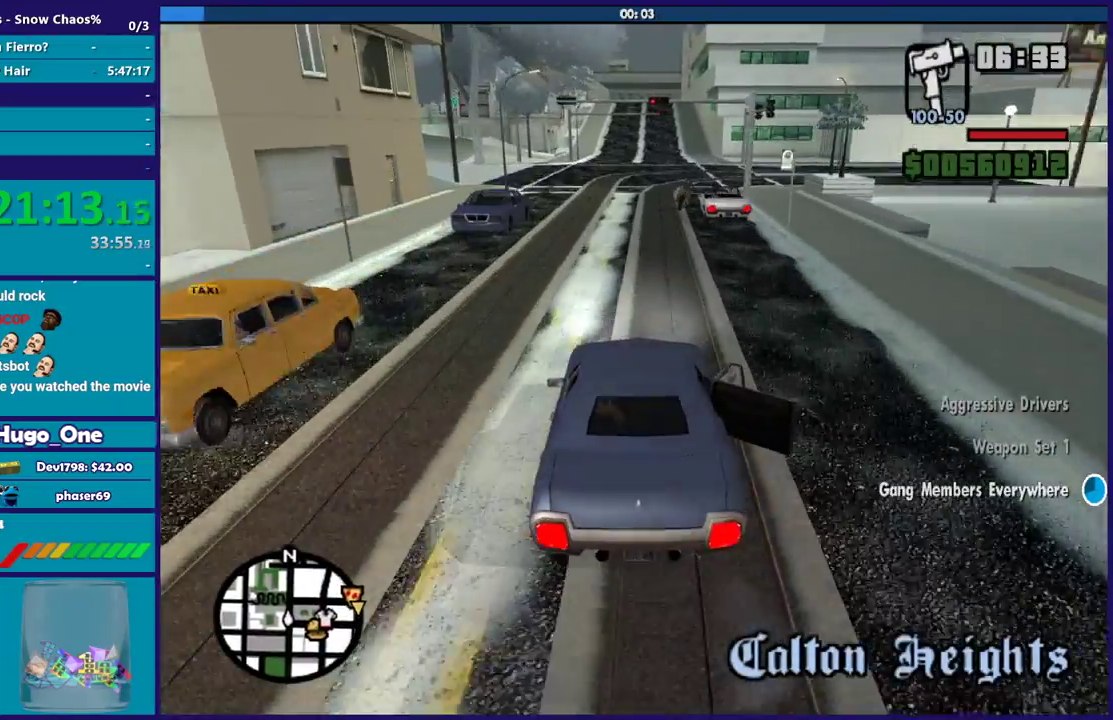
{"buttons": [], "left_stick": "center", "right_stick": "down", "events": [[67, "L2", "up"], [101, "left_stick", "right"], [167, "left_stick", "center"]]}
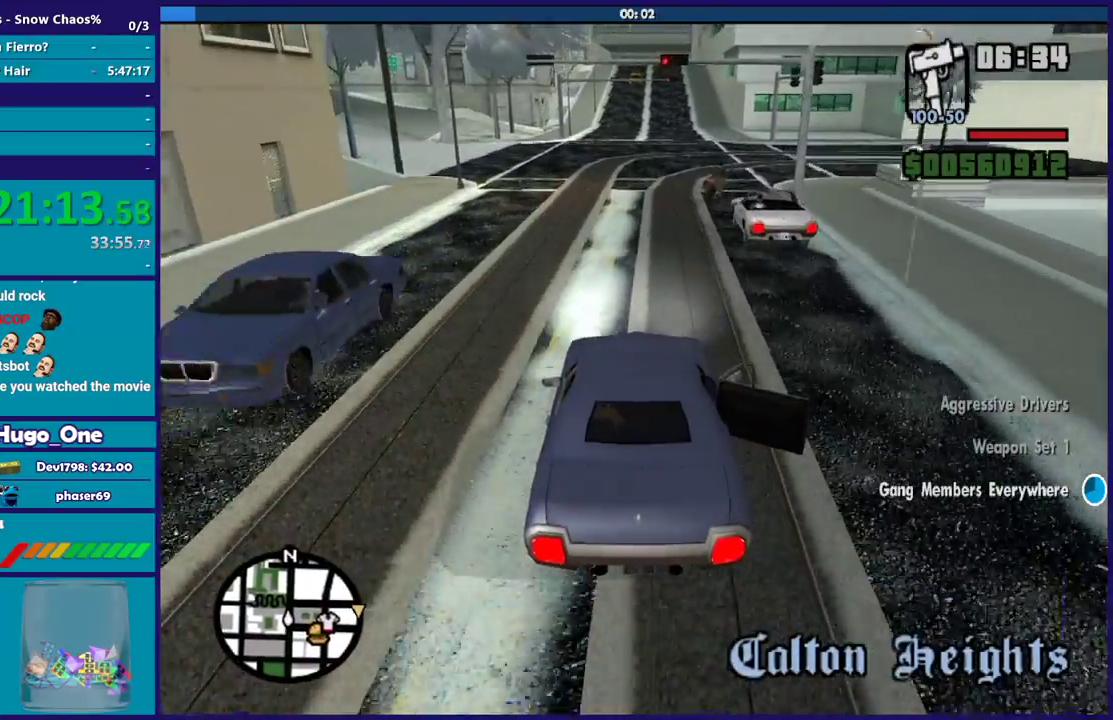
{"buttons": [], "left_stick": "center", "right_stick": "down", "events": [[100, "left_stick", "down-right"], [200, "left_stick", "center"], [300, "L2", "down"], [367, "left_stick", "up-left"], [400, "L2", "up"], [434, "left_stick", "center"]]}
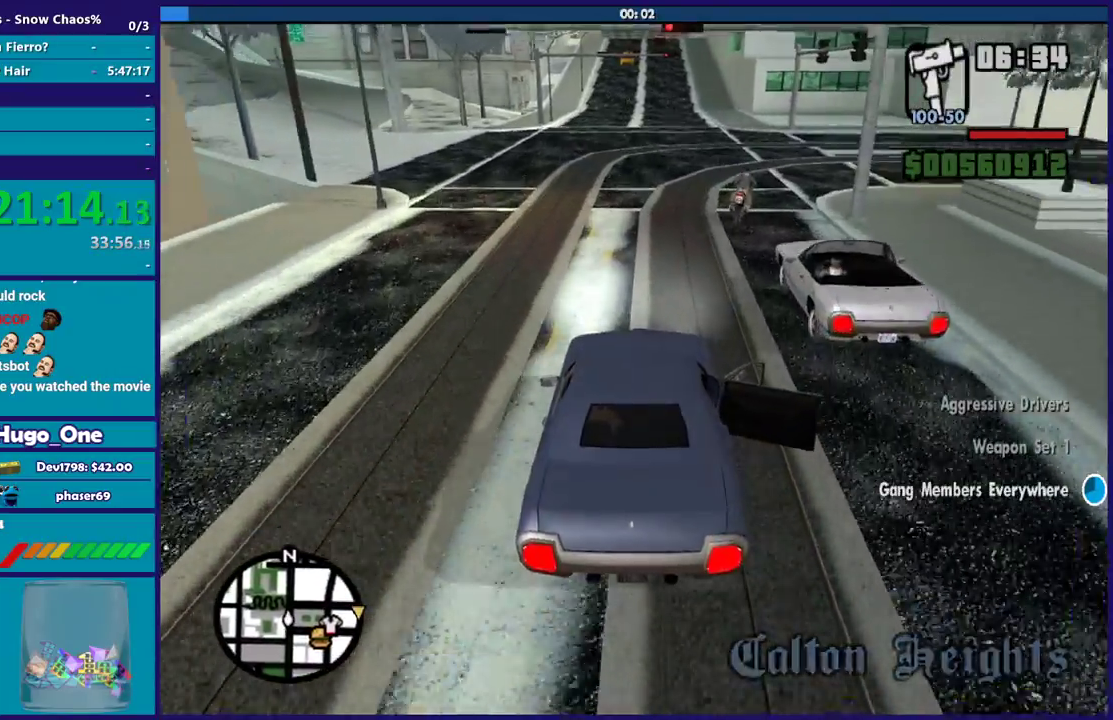
{"buttons": [], "left_stick": "center", "right_stick": "down", "events": [[167, "L2", "down"], [267, "left_stick", "right"], [301, "L2", "up"], [334, "left_stick", "down-right"], [501, "left_stick", "center"]]}
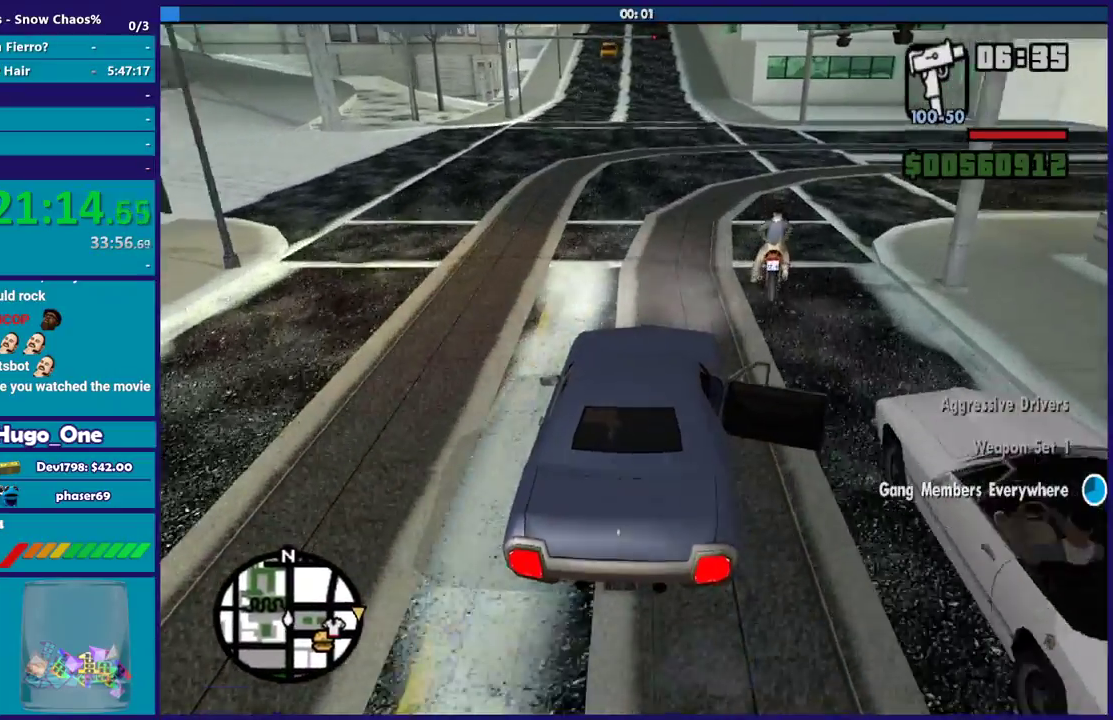
{"buttons": [], "left_stick": "right", "right_stick": "down", "events": [[100, "left_stick", "down-right"], [133, "right_stick", "down-right"], [234, "right_stick", "center"], [267, "left_stick", "center"], [367, "left_stick", "down-right"], [467, "left_stick", "right"], [467, "right_stick", "down"]]}
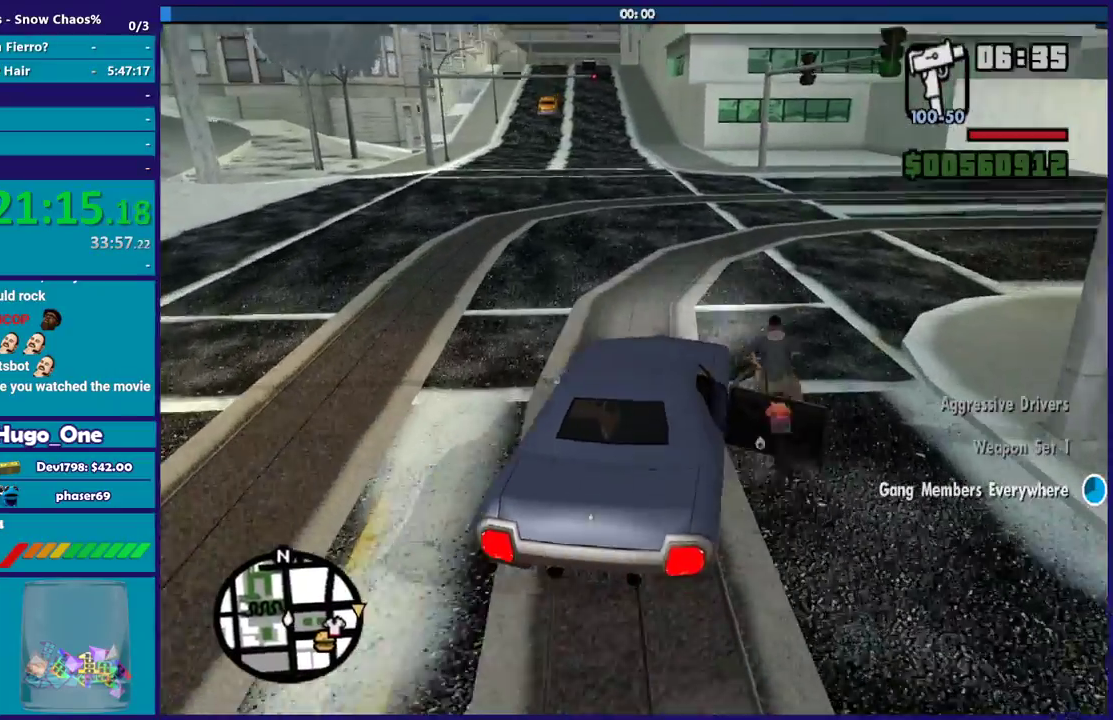
{"buttons": [], "left_stick": "right", "right_stick": "right", "events": [[134, "right_stick", "down-right"], [401, "right_stick", "right"]]}
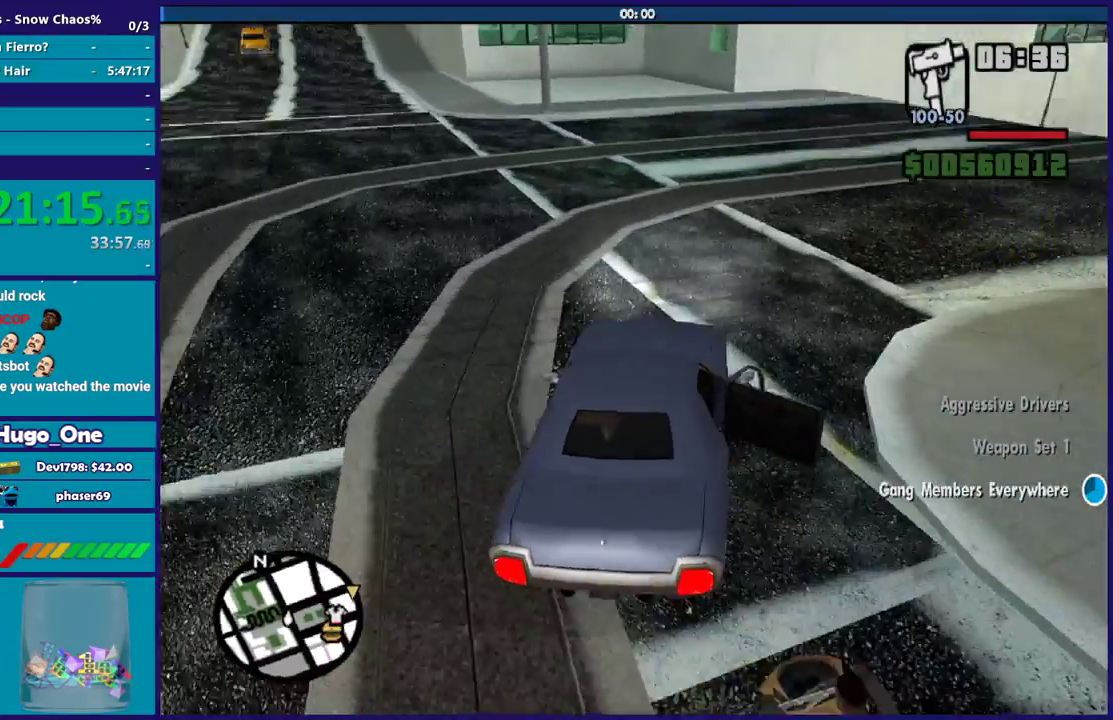
{"buttons": [], "left_stick": "right", "right_stick": "down-right", "events": [[33, "right_stick", "down-right"], [167, "right_stick", "right"], [300, "right_stick", "down-right"]]}
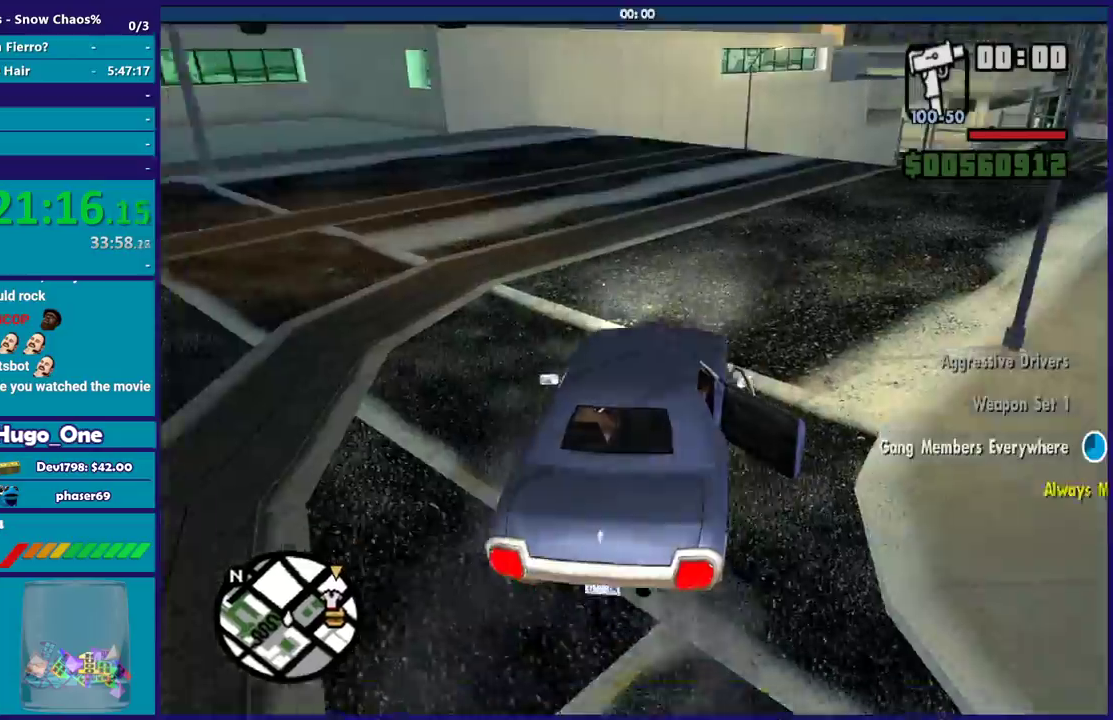
{"buttons": ["R2"], "left_stick": "left", "right_stick": "center", "events": [[201, "R2", "down"], [201, "right_stick", "up-right"], [234, "left_stick", "left"], [367, "right_stick", "center"]]}
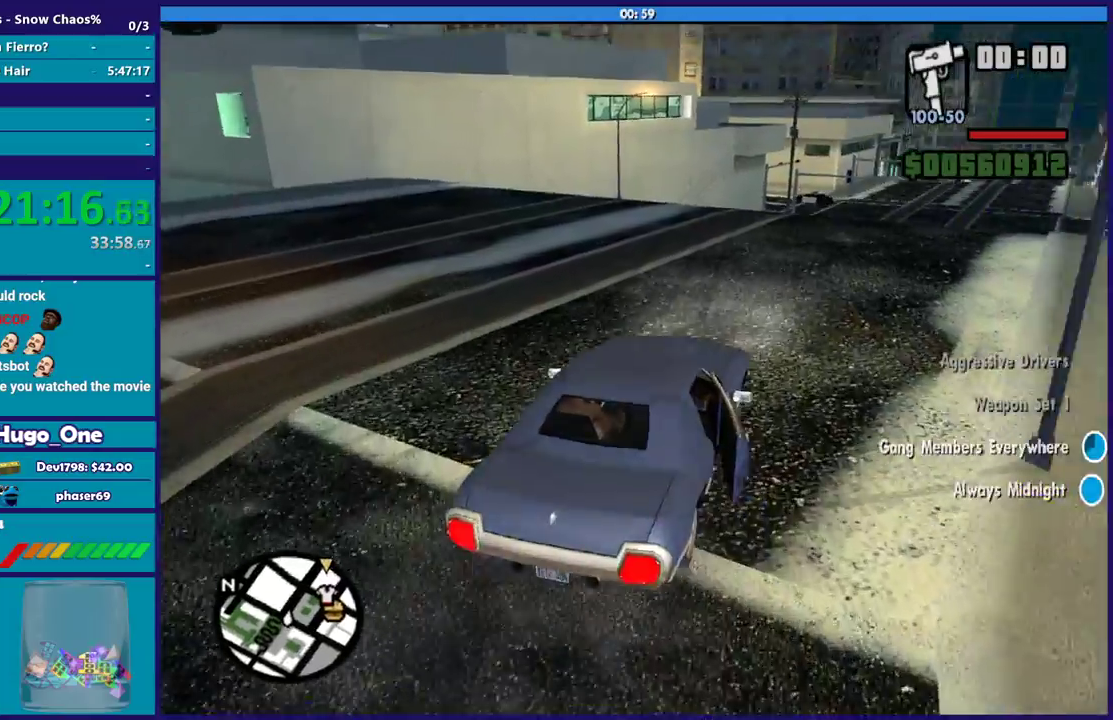
{"buttons": ["R2"], "left_stick": "left", "right_stick": "right", "events": [[234, "left_stick", "right"], [300, "right_stick", "down-right"], [400, "left_stick", "left"], [434, "right_stick", "right"]]}